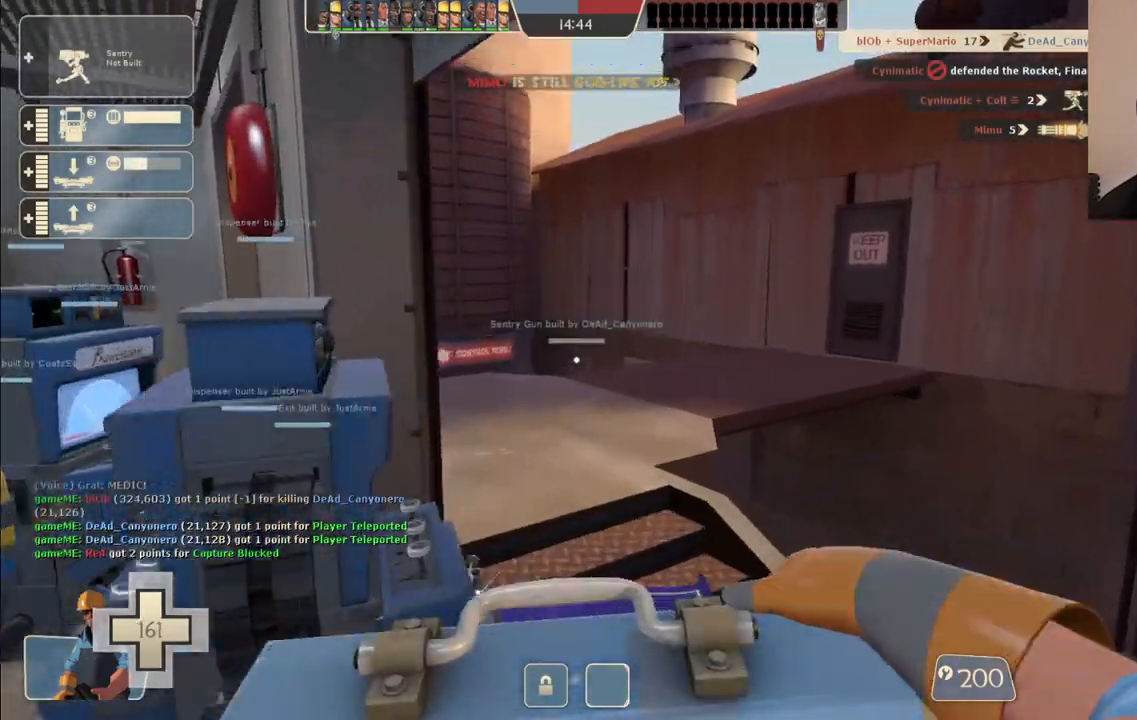
Gameplay with a controller (PlayStation layout); each line is a JSON object with the inputs held at the frame after it. "events" lists button and stick changes between this image and that frame as [ms after this image, input, new state], when the widget could be followed in between.
{"buttons": [], "left_stick": "up", "right_stick": "center", "events": [[350, "right_stick", "up-left"], [483, "right_stick", "center"]]}
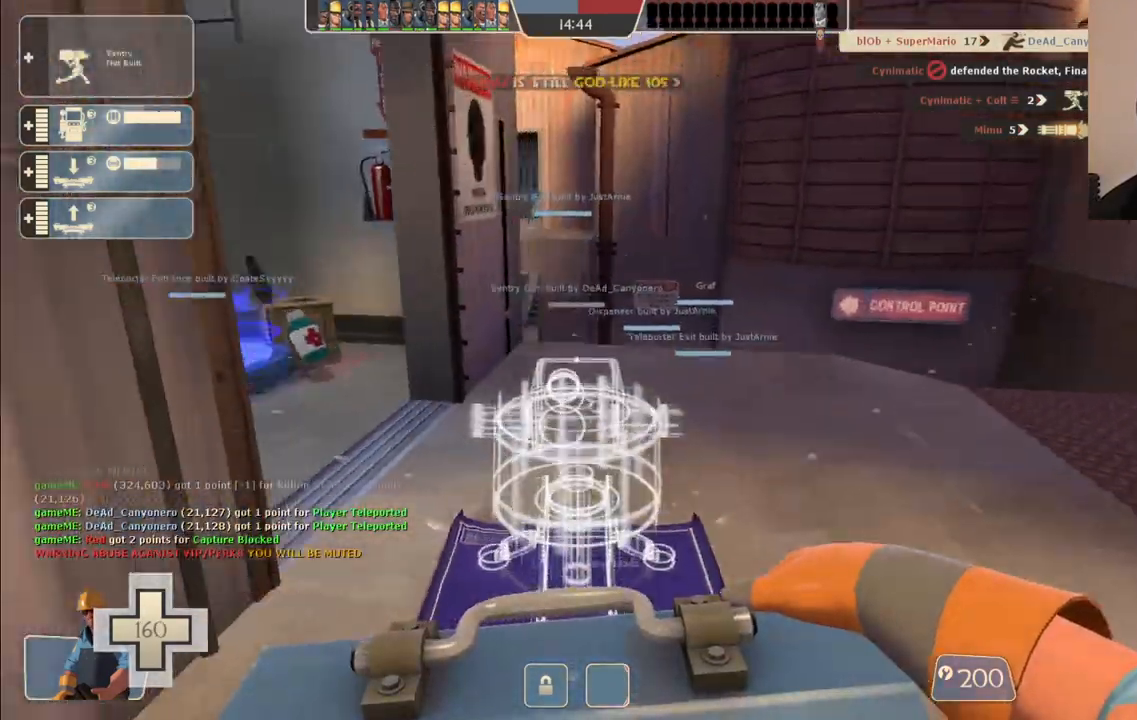
{"buttons": [], "left_stick": "up", "right_stick": "center", "events": []}
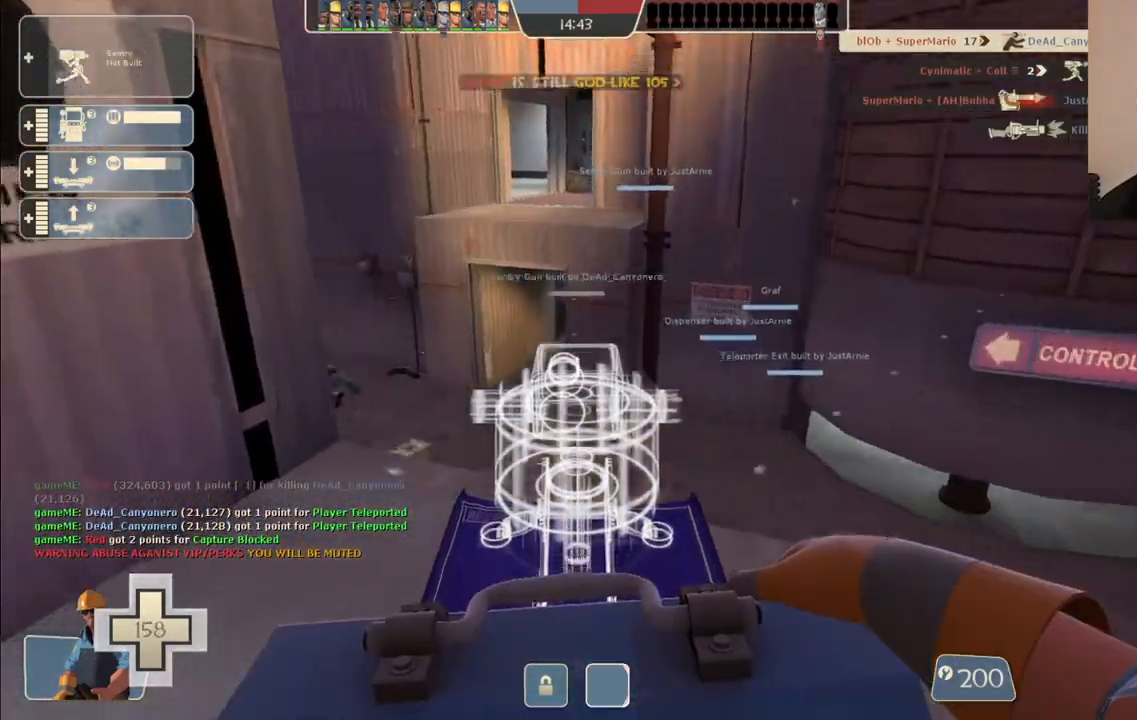
{"buttons": [], "left_stick": "up", "right_stick": "center", "events": [[233, "right_stick", "left"], [350, "right_stick", "center"]]}
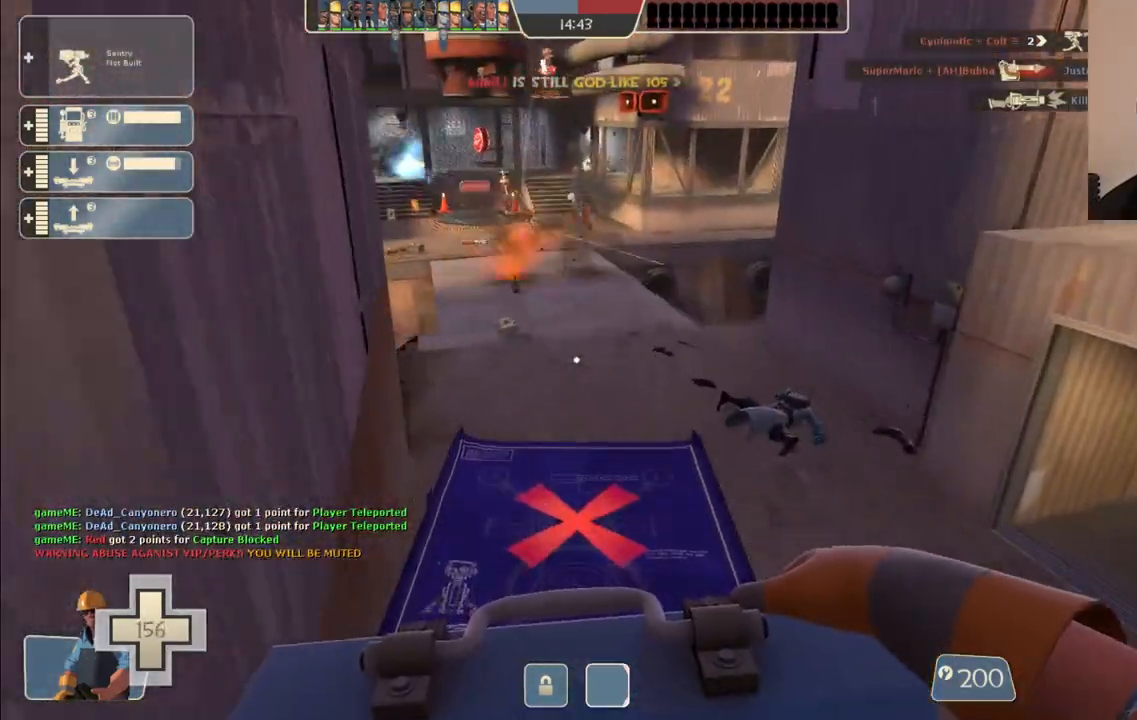
{"buttons": [], "left_stick": "up", "right_stick": "center", "events": []}
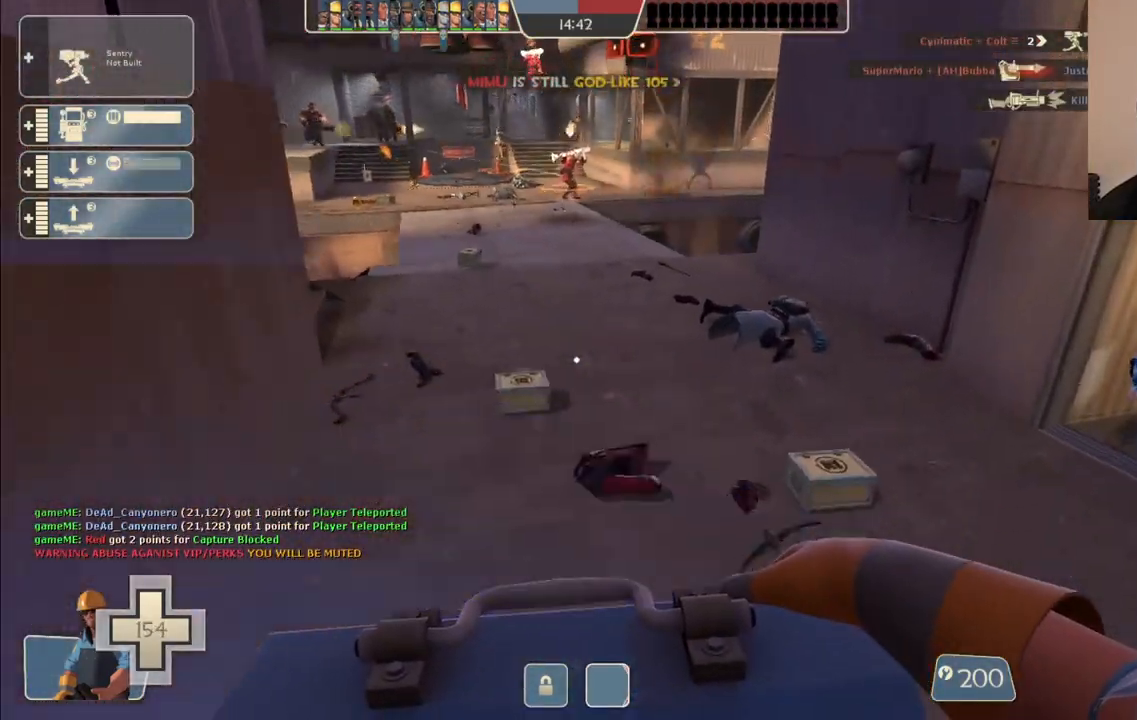
{"buttons": [], "left_stick": "up", "right_stick": "center", "events": []}
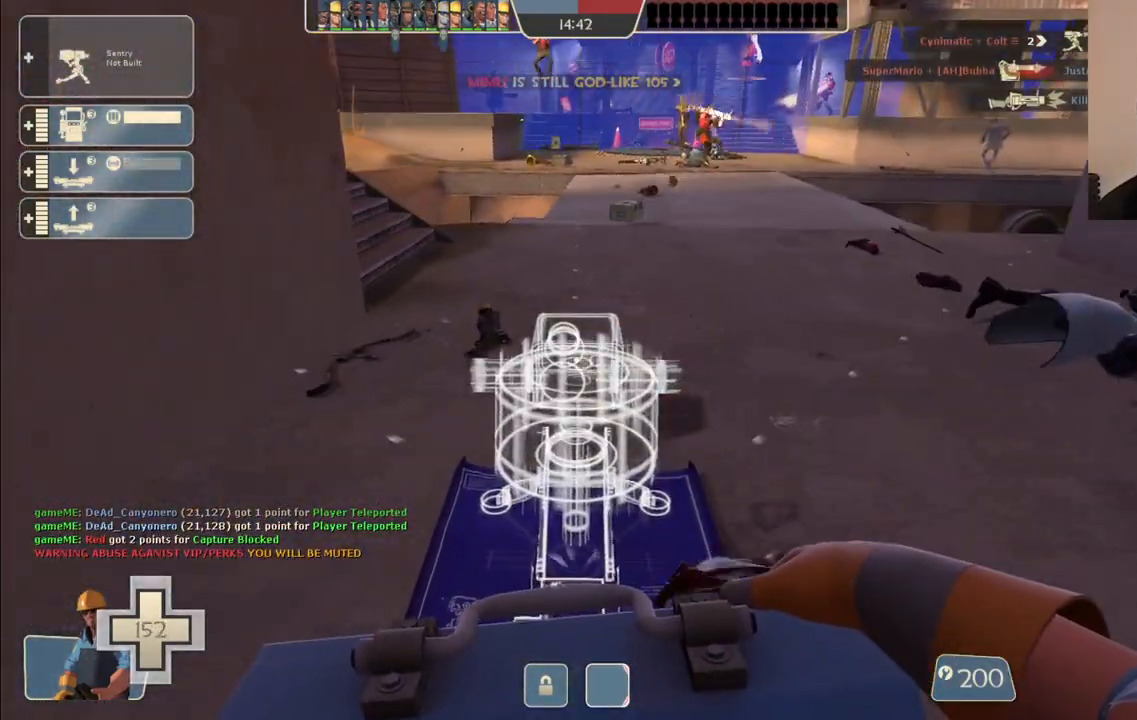
{"buttons": [], "left_stick": "up-right", "right_stick": "center", "events": [[317, "left_stick", "up-right"]]}
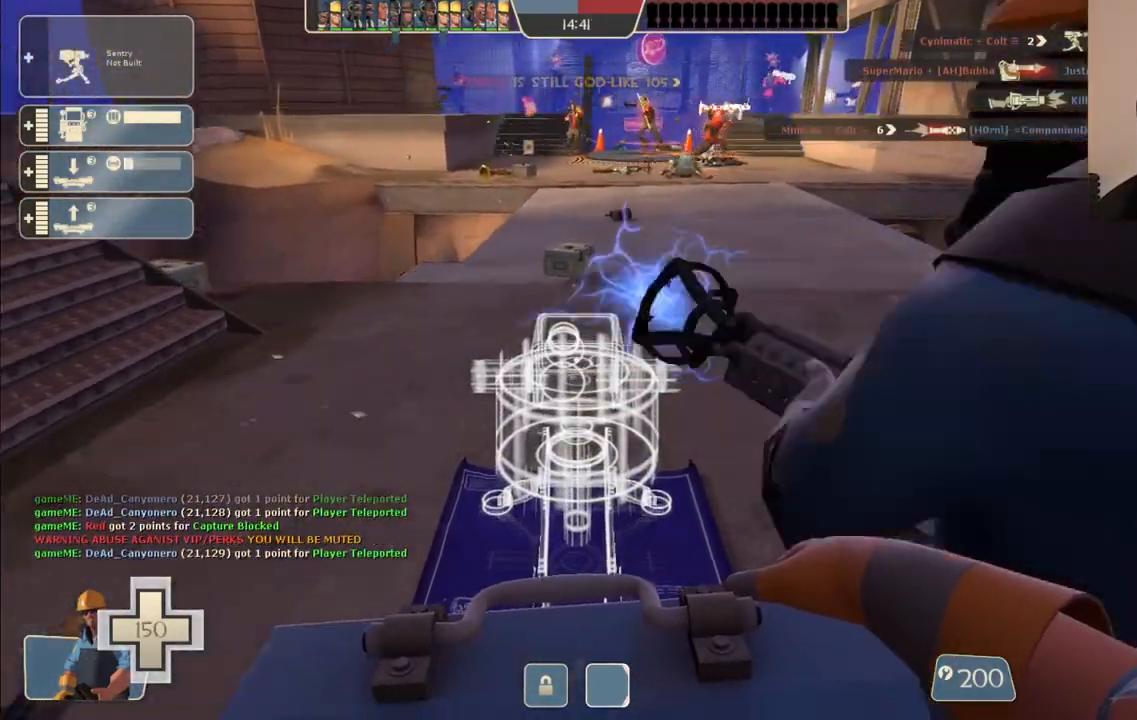
{"buttons": [], "left_stick": "up-right", "right_stick": "center", "events": [[17, "R2", "down"], [150, "R2", "up"], [383, "R1", "down"], [467, "R1", "up"]]}
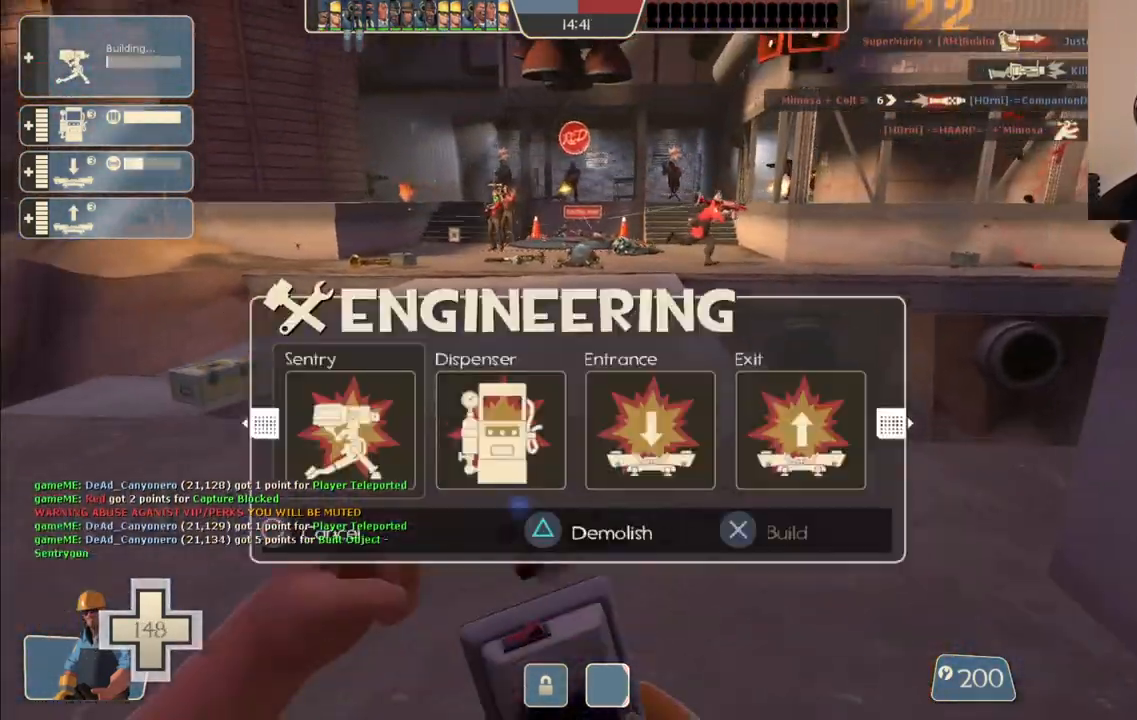
{"buttons": [], "left_stick": "up-left", "right_stick": "center", "events": [[33, "R1", "down"], [117, "R1", "up"], [150, "left_stick", "up-left"]]}
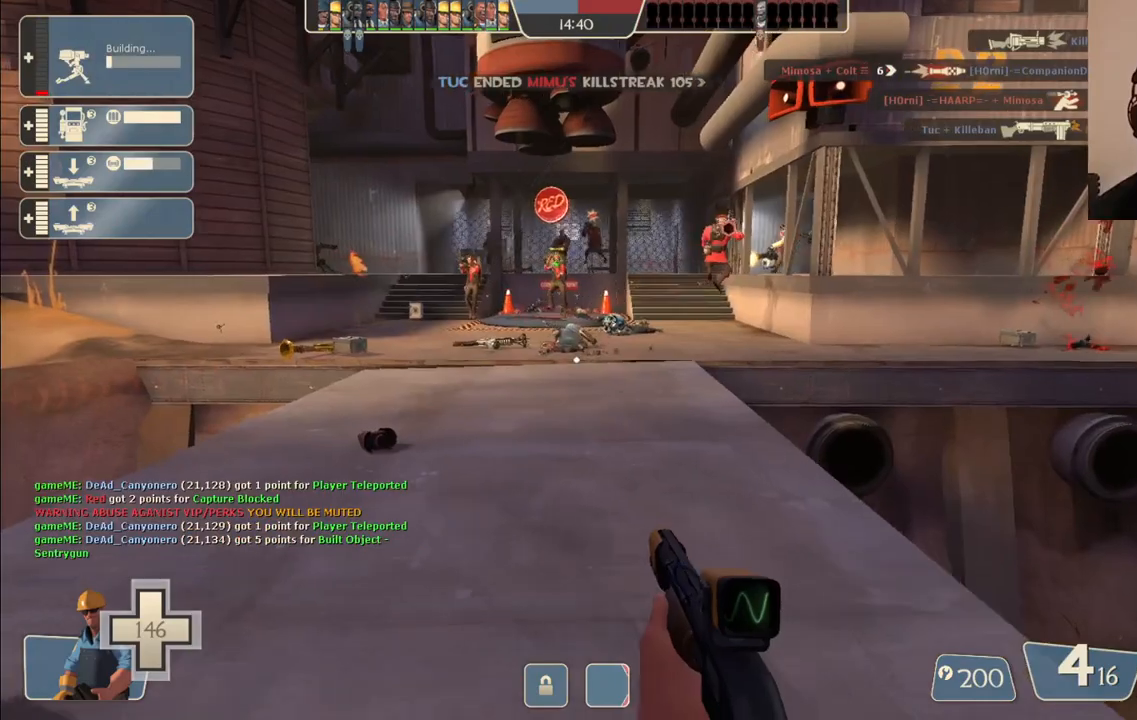
{"buttons": [], "left_stick": "up-right", "right_stick": "center", "events": [[33, "R2", "down"], [283, "left_stick", "up"], [333, "R2", "up"], [450, "left_stick", "up-right"]]}
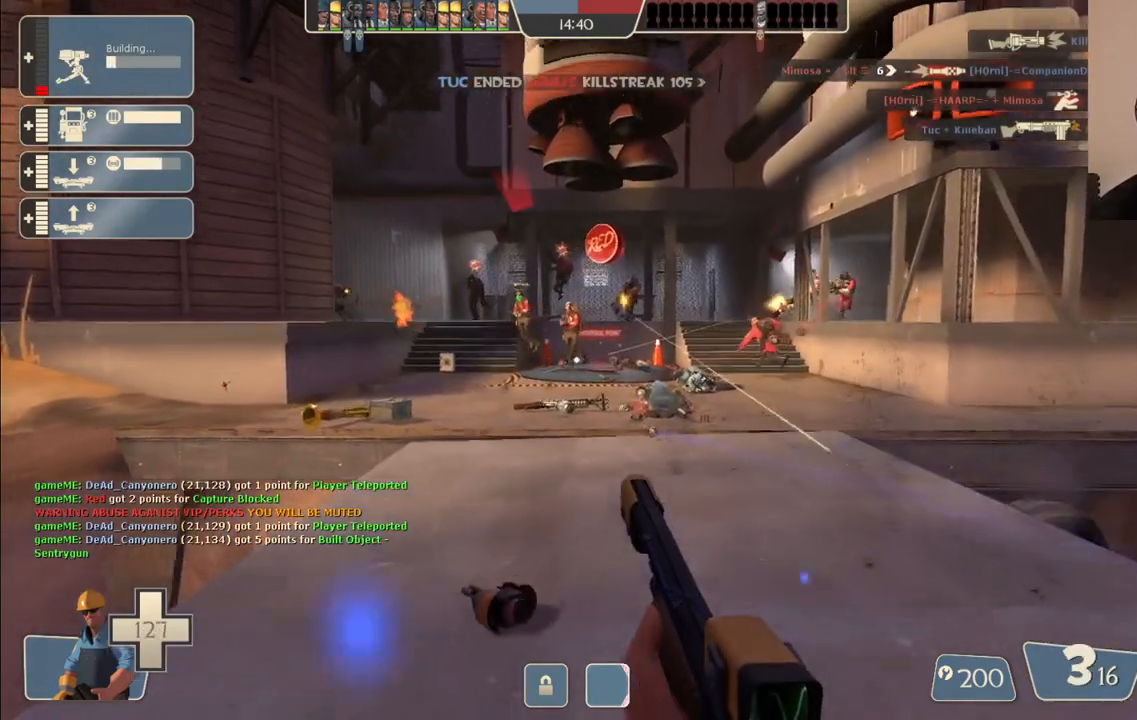
{"buttons": [], "left_stick": "left", "right_stick": "center", "events": [[133, "R2", "down"], [200, "left_stick", "down-right"], [283, "left_stick", "down-left"], [367, "R2", "up"], [433, "left_stick", "left"]]}
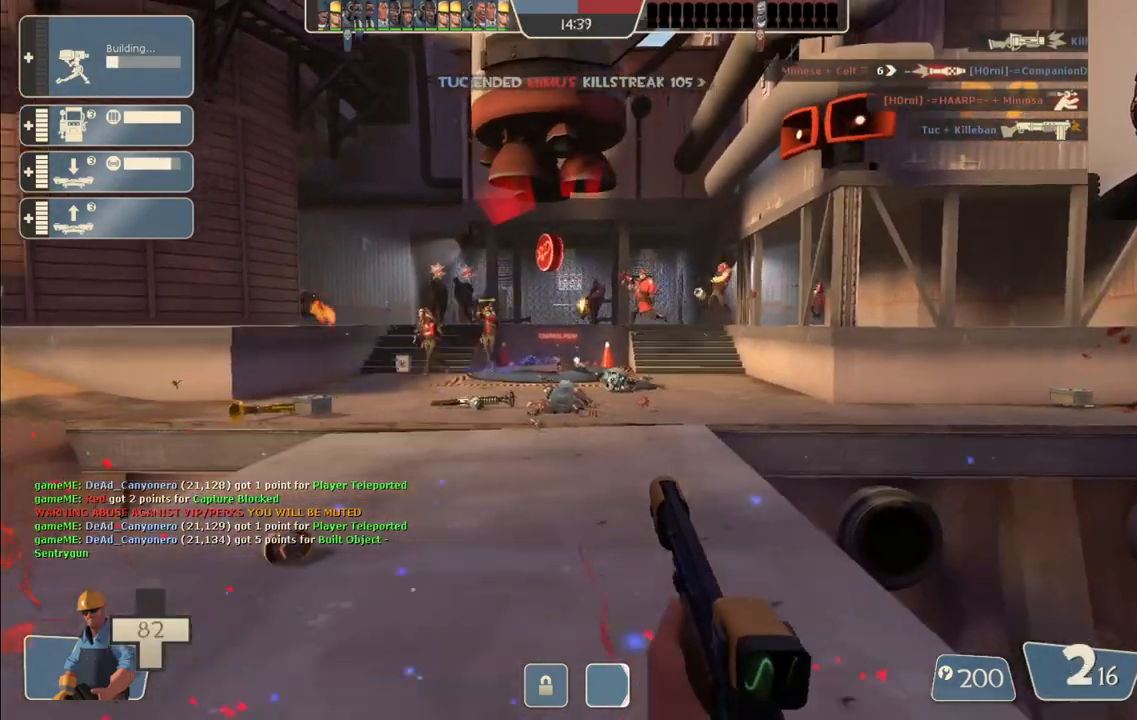
{"buttons": ["R2"], "left_stick": "up-right", "right_stick": "center", "events": [[133, "left_stick", "up-left"], [333, "R2", "down"], [367, "left_stick", "up-right"]]}
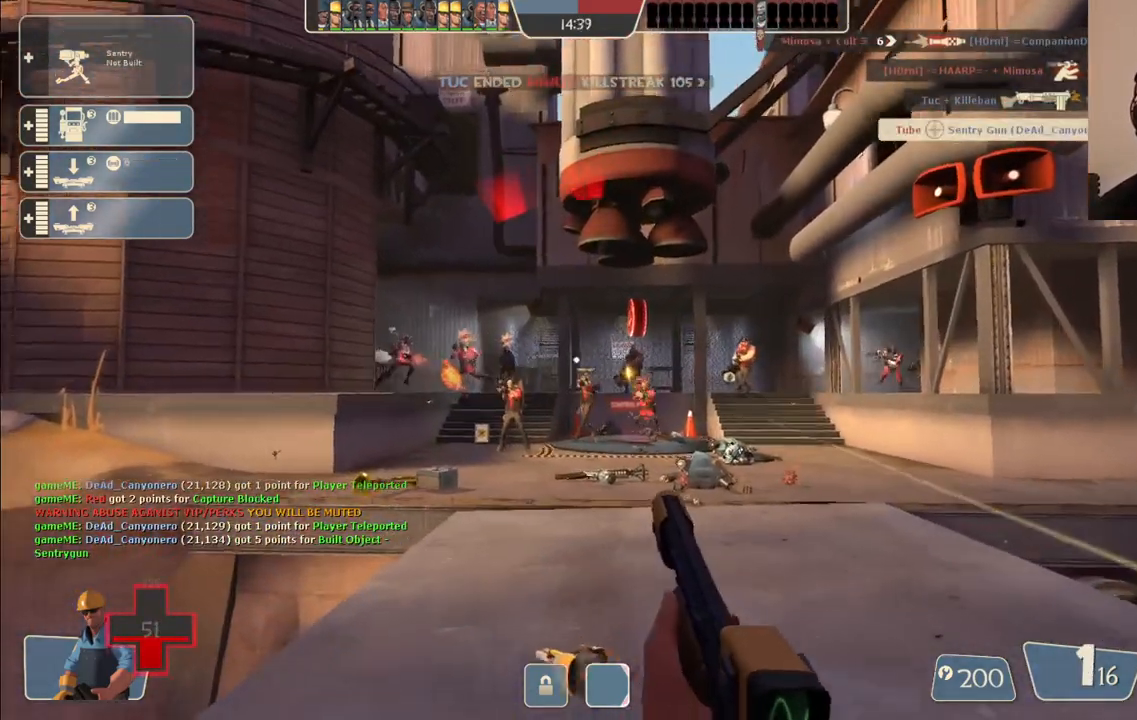
{"buttons": [], "left_stick": "up-left", "right_stick": "center", "events": [[17, "R2", "up"], [300, "left_stick", "up-left"]]}
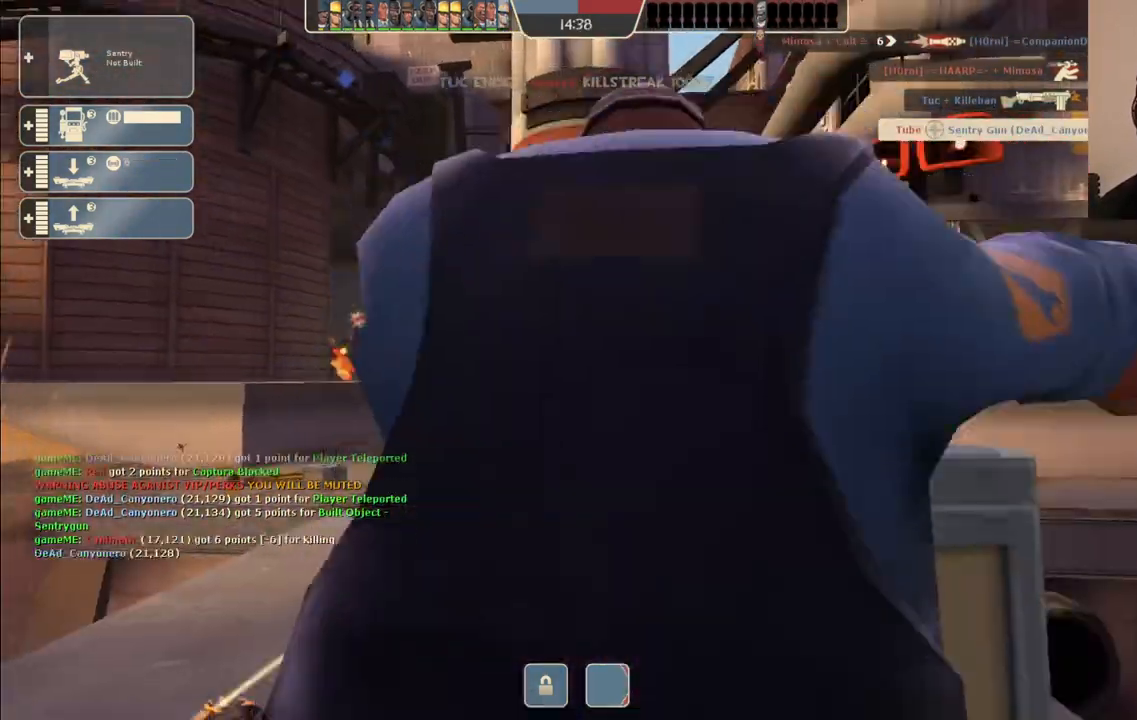
{"buttons": ["SQUARE"], "left_stick": "center", "right_stick": "center", "events": [[67, "R2", "down"], [83, "left_stick", "up"], [200, "R2", "up"], [233, "left_stick", "up-right"], [367, "left_stick", "center"], [483, "SQUARE", "down"]]}
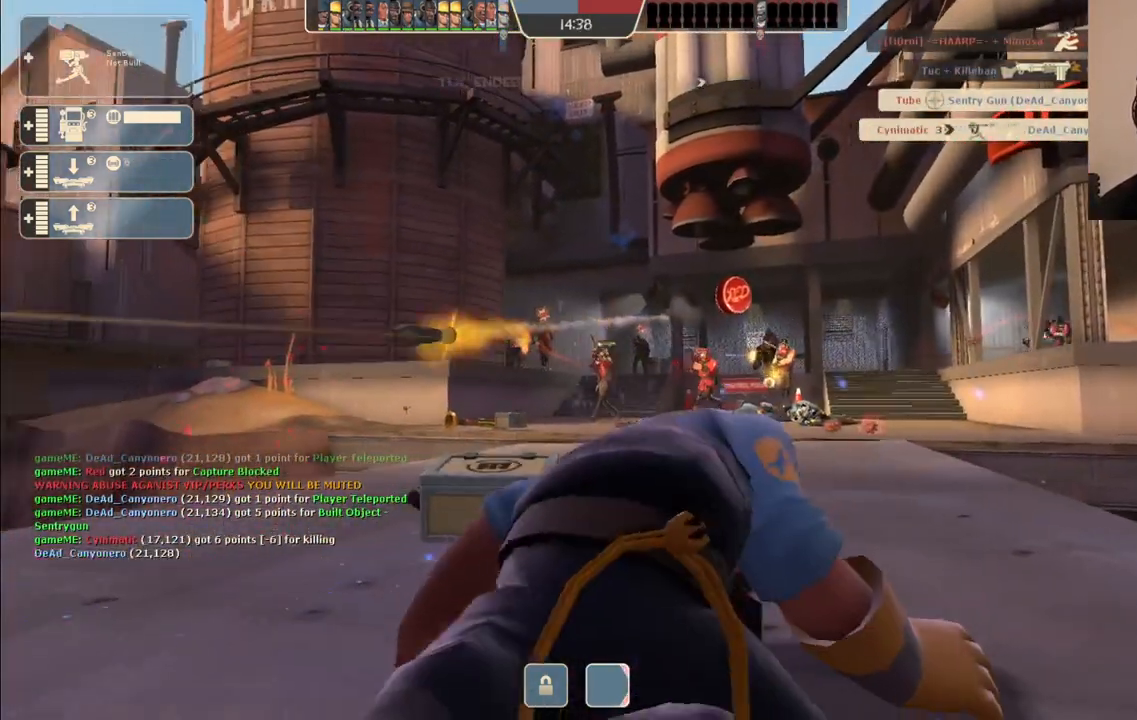
{"buttons": ["SQUARE"], "left_stick": "center", "right_stick": "center", "events": [[83, "SQUARE", "up"], [167, "SQUARE", "down"], [267, "SQUARE", "up"], [367, "SQUARE", "down"], [400, "SQUARE", "up"], [500, "SQUARE", "down"]]}
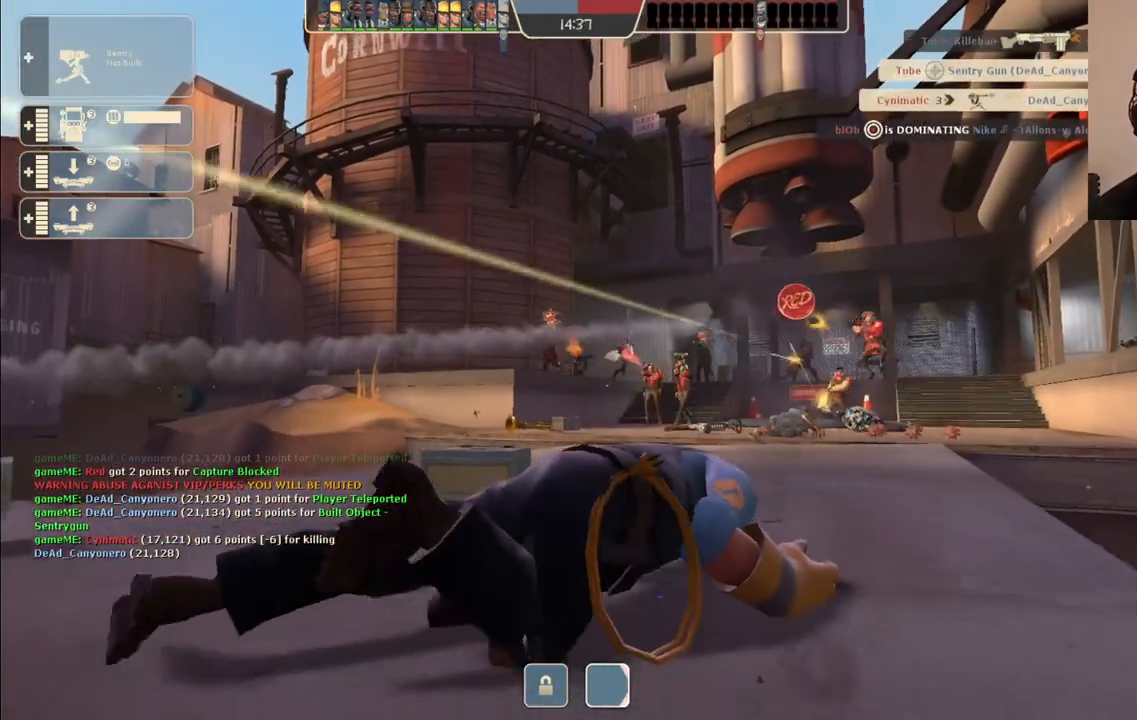
{"buttons": [], "left_stick": "center", "right_stick": "center", "events": [[83, "SQUARE", "up"], [167, "SQUARE", "down"], [250, "SQUARE", "up"]]}
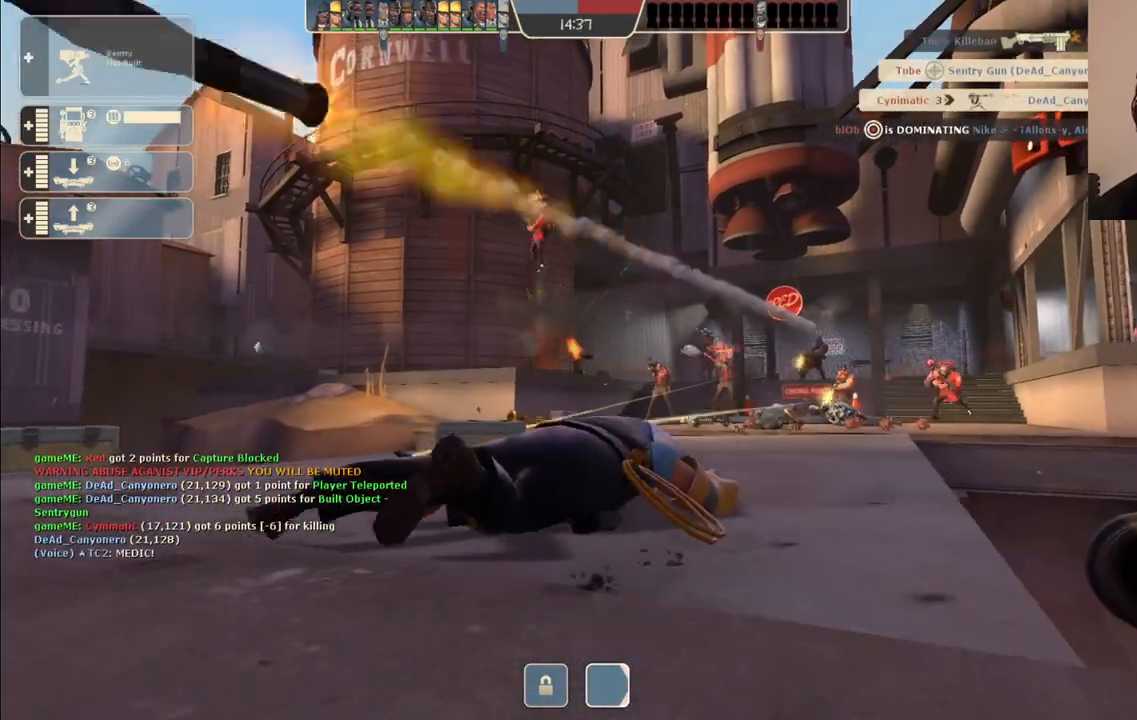
{"buttons": [], "left_stick": "center", "right_stick": "center", "events": []}
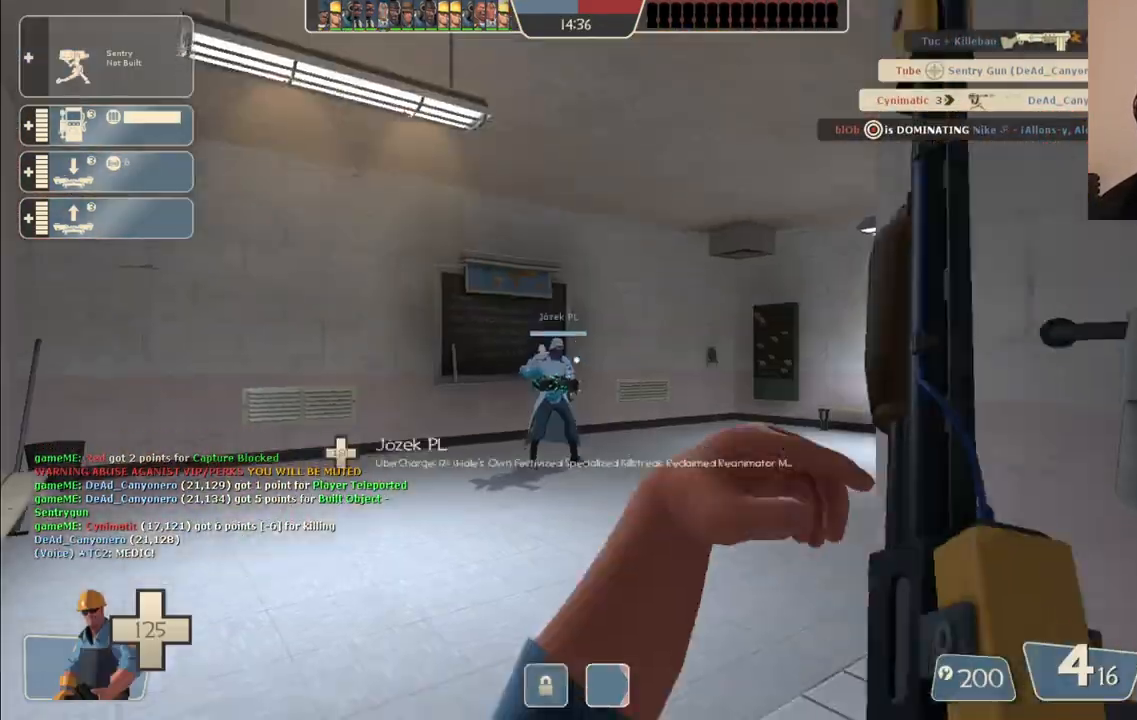
{"buttons": [], "left_stick": "up", "right_stick": "center", "events": [[450, "left_stick", "up"]]}
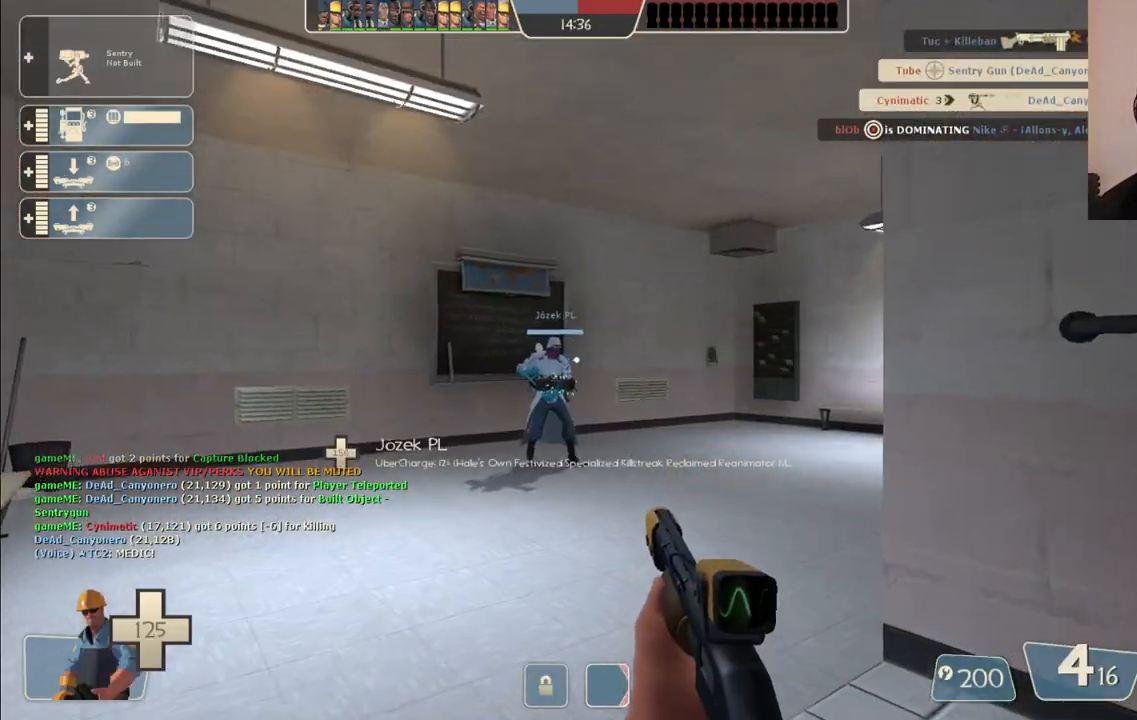
{"buttons": [], "left_stick": "up", "right_stick": "right", "events": [[450, "right_stick", "right"]]}
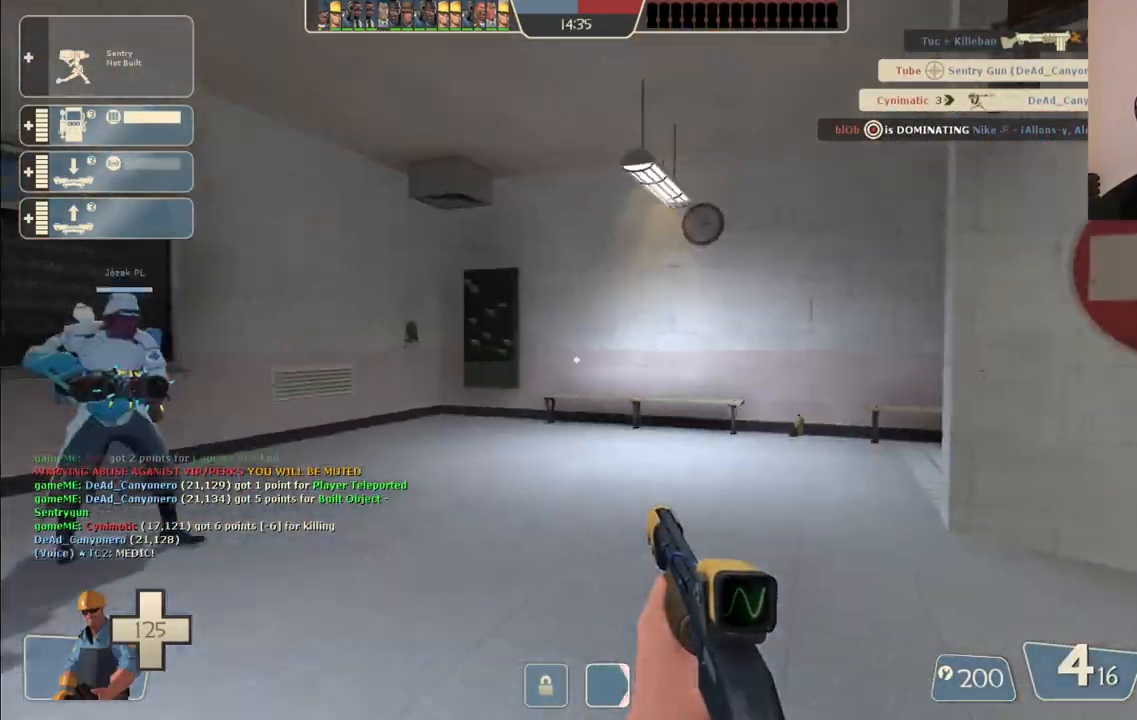
{"buttons": [], "left_stick": "up", "right_stick": "center", "events": [[133, "right_stick", "center"], [283, "right_stick", "right"], [400, "right_stick", "center"]]}
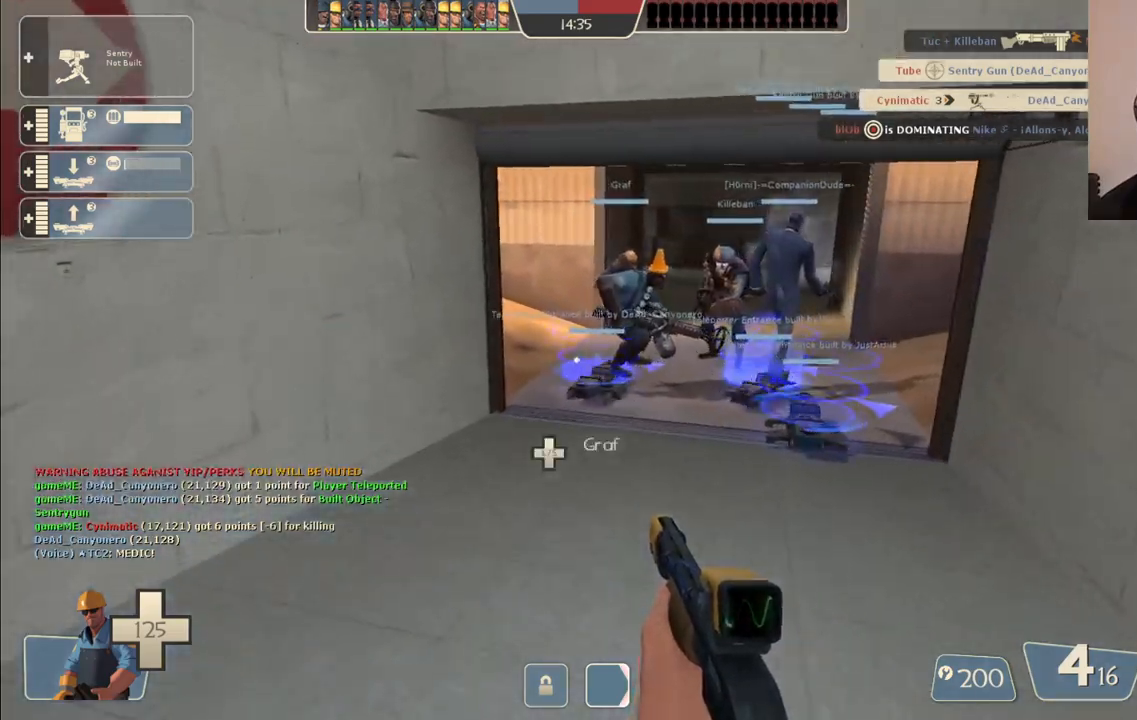
{"buttons": [], "left_stick": "up", "right_stick": "center", "events": []}
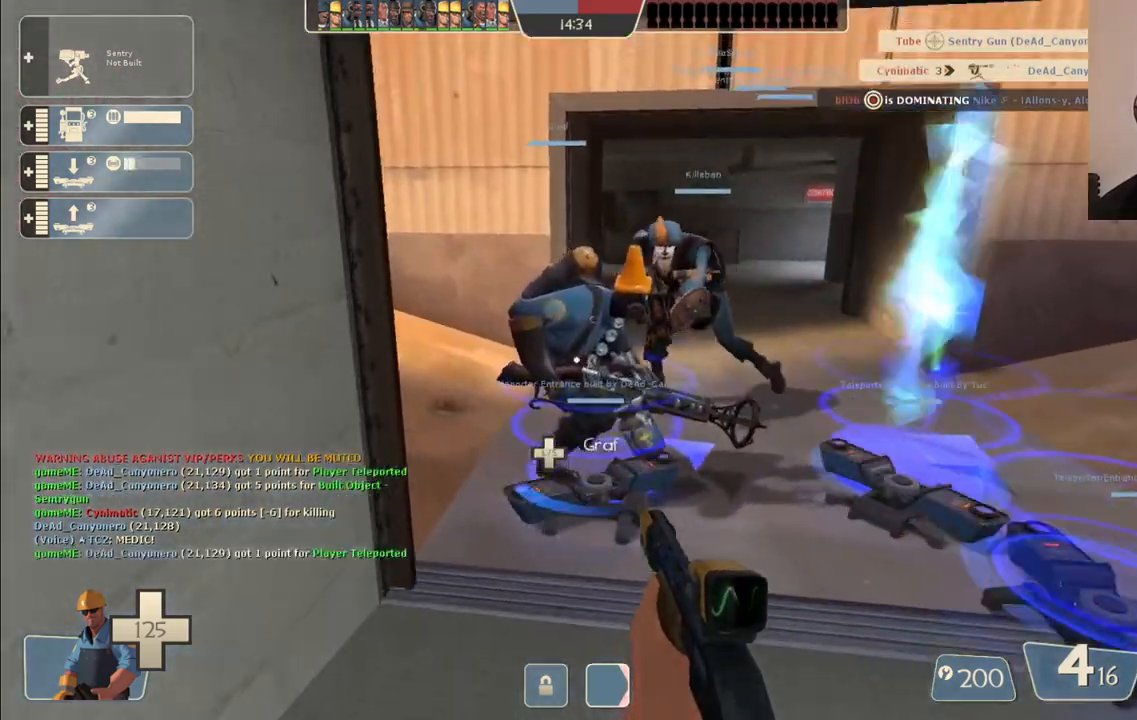
{"buttons": [], "left_stick": "center", "right_stick": "center", "events": [[200, "left_stick", "center"]]}
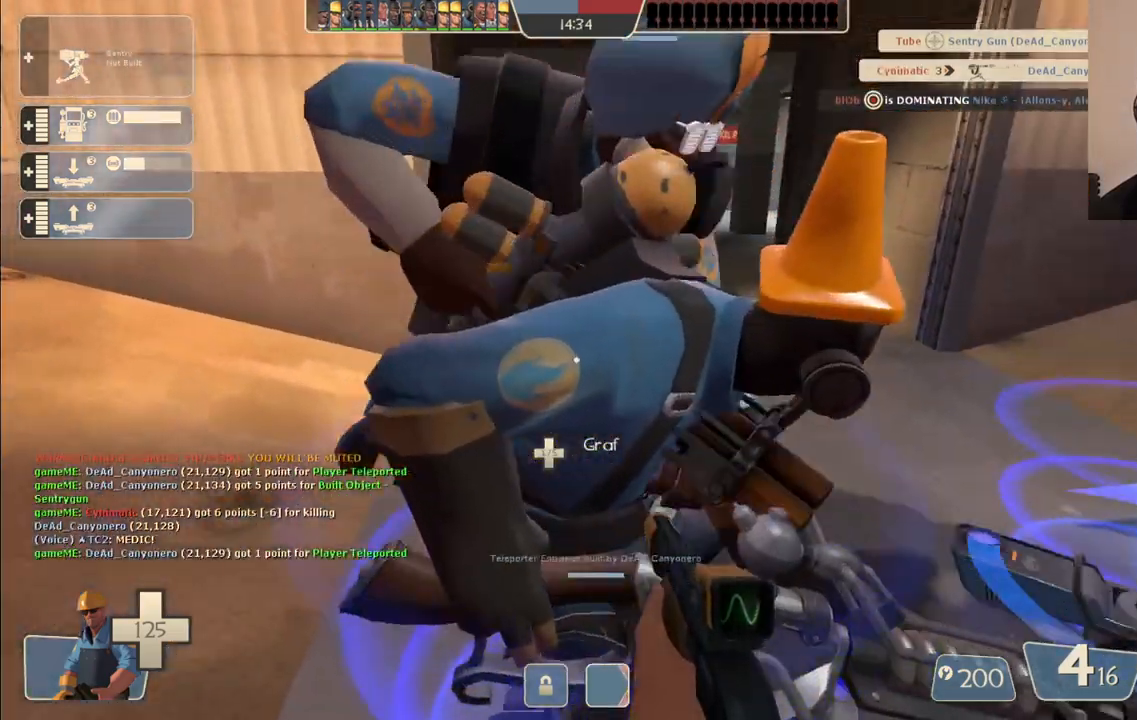
{"buttons": [], "left_stick": "center", "right_stick": "center", "events": [[367, "left_stick", "down"], [450, "left_stick", "center"]]}
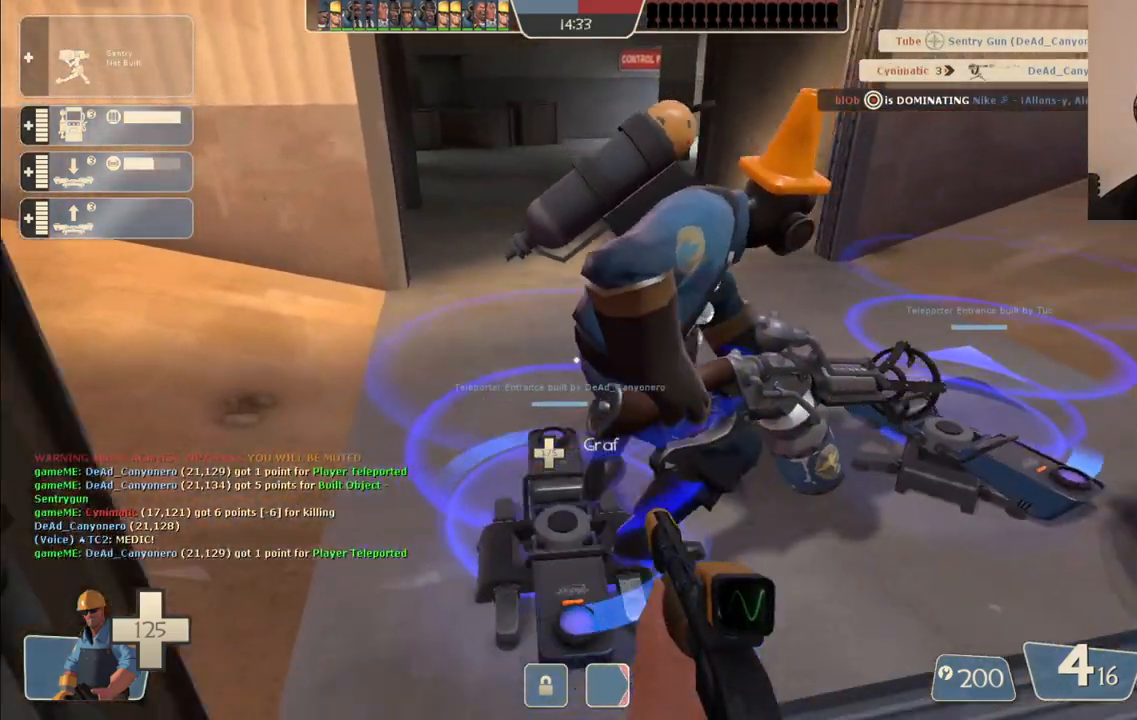
{"buttons": [], "left_stick": "center", "right_stick": "center", "events": []}
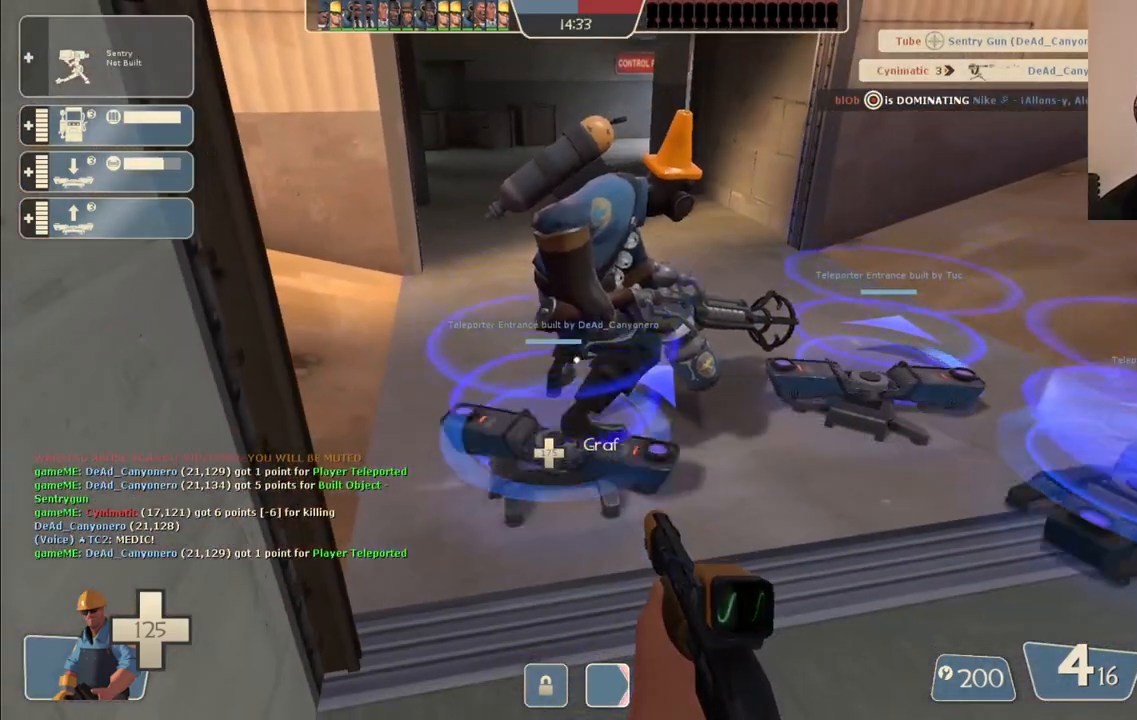
{"buttons": [], "left_stick": "center", "right_stick": "center", "events": []}
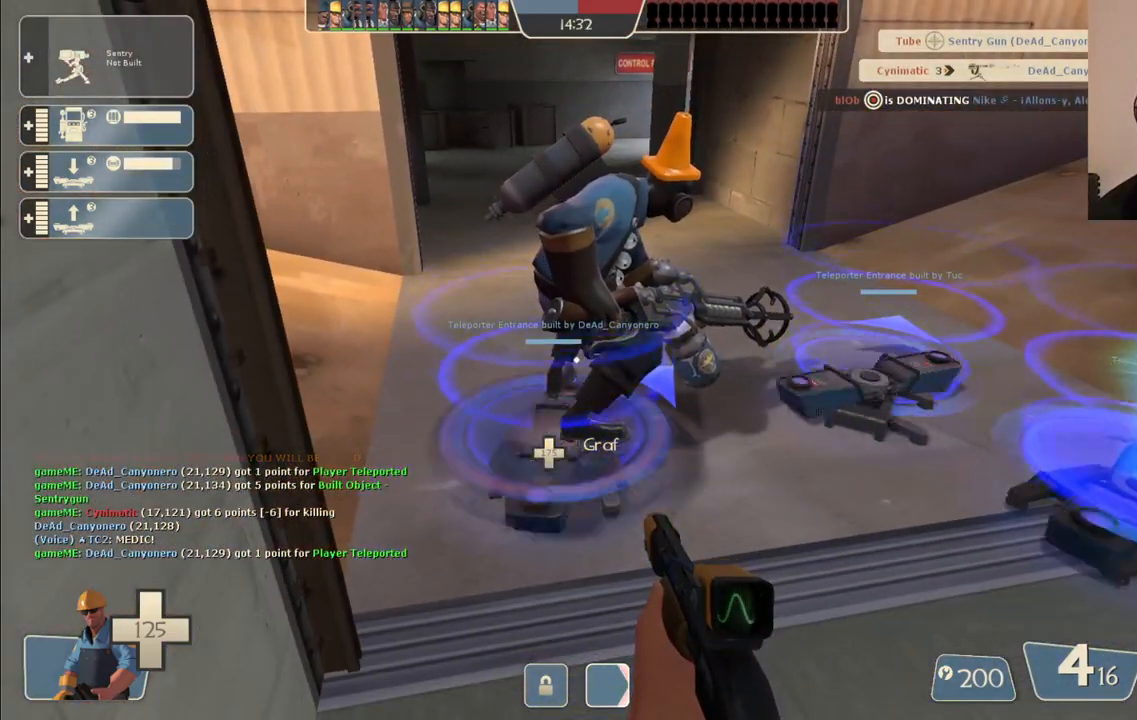
{"buttons": [], "left_stick": "center", "right_stick": "center", "events": []}
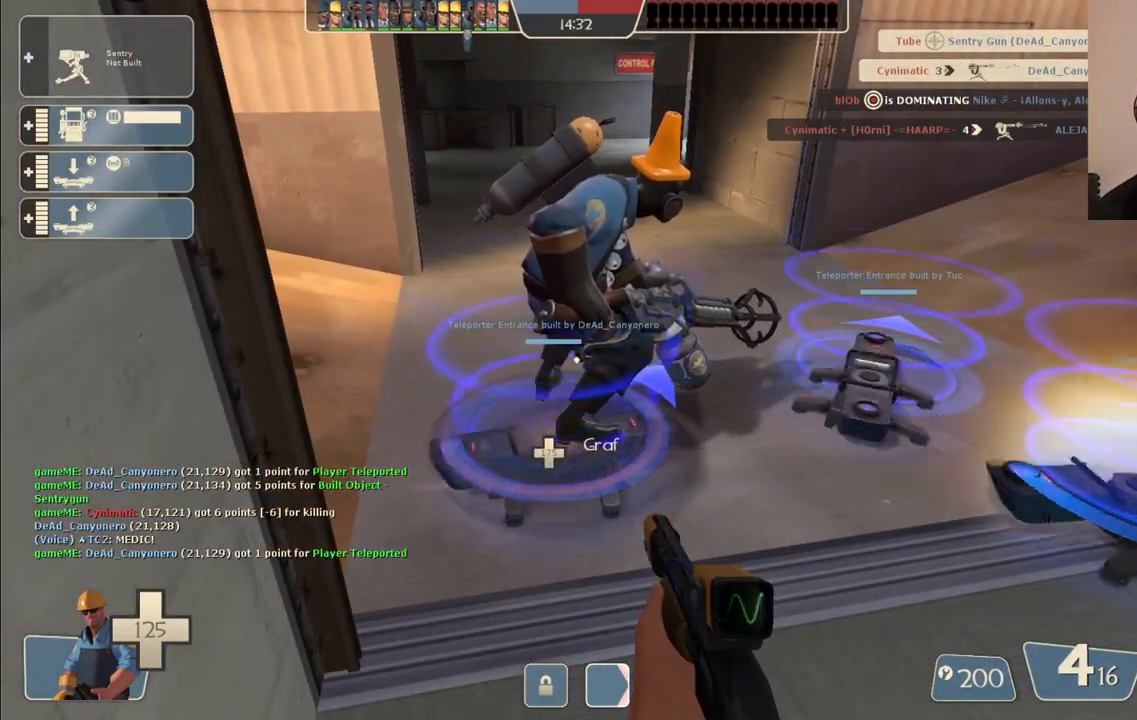
{"buttons": [], "left_stick": "up", "right_stick": "center", "events": [[383, "left_stick", "up"]]}
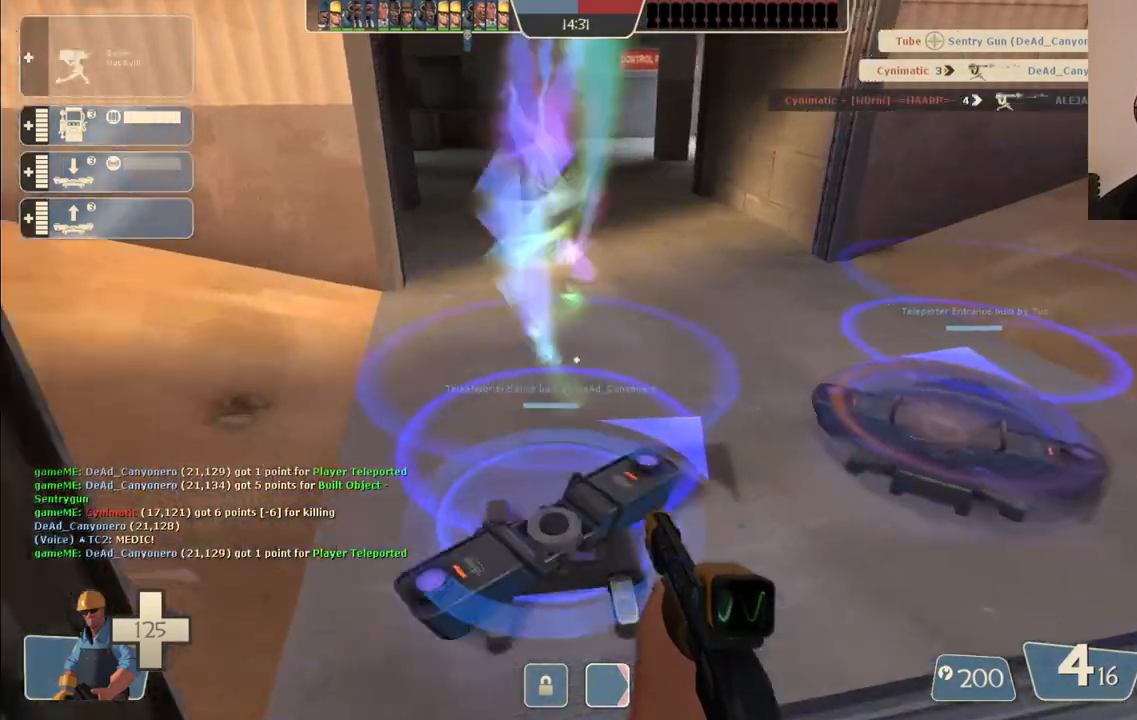
{"buttons": [], "left_stick": "center", "right_stick": "center", "events": [[33, "left_stick", "center"]]}
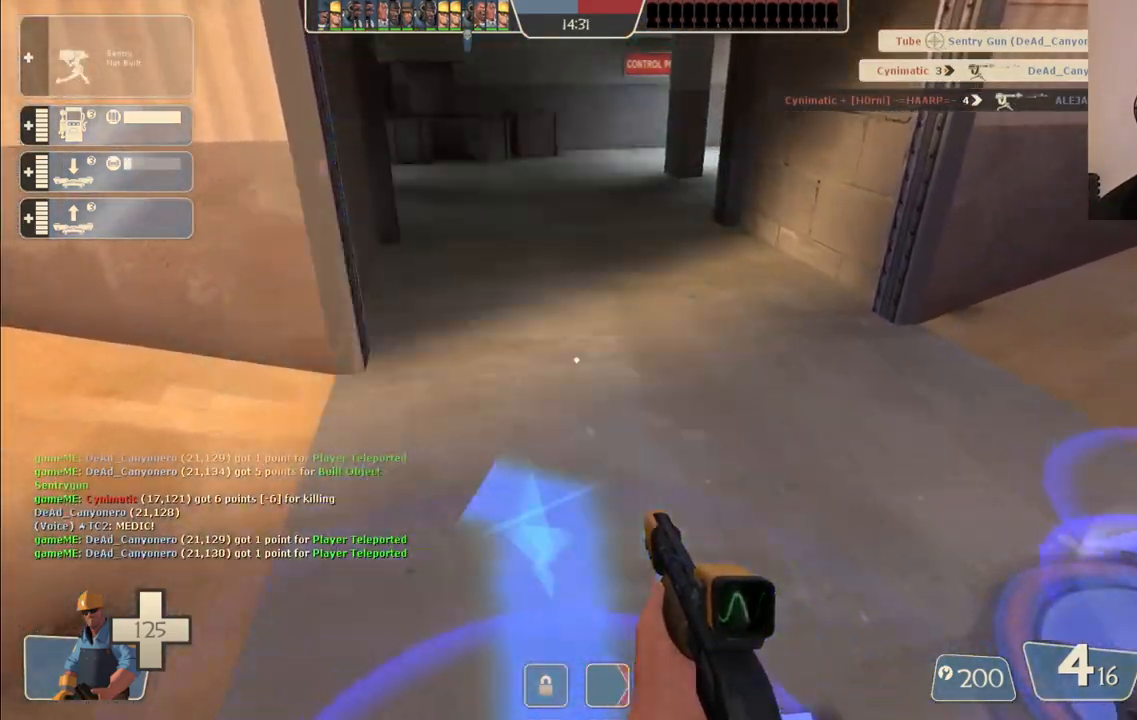
{"buttons": [], "left_stick": "center", "right_stick": "center", "events": []}
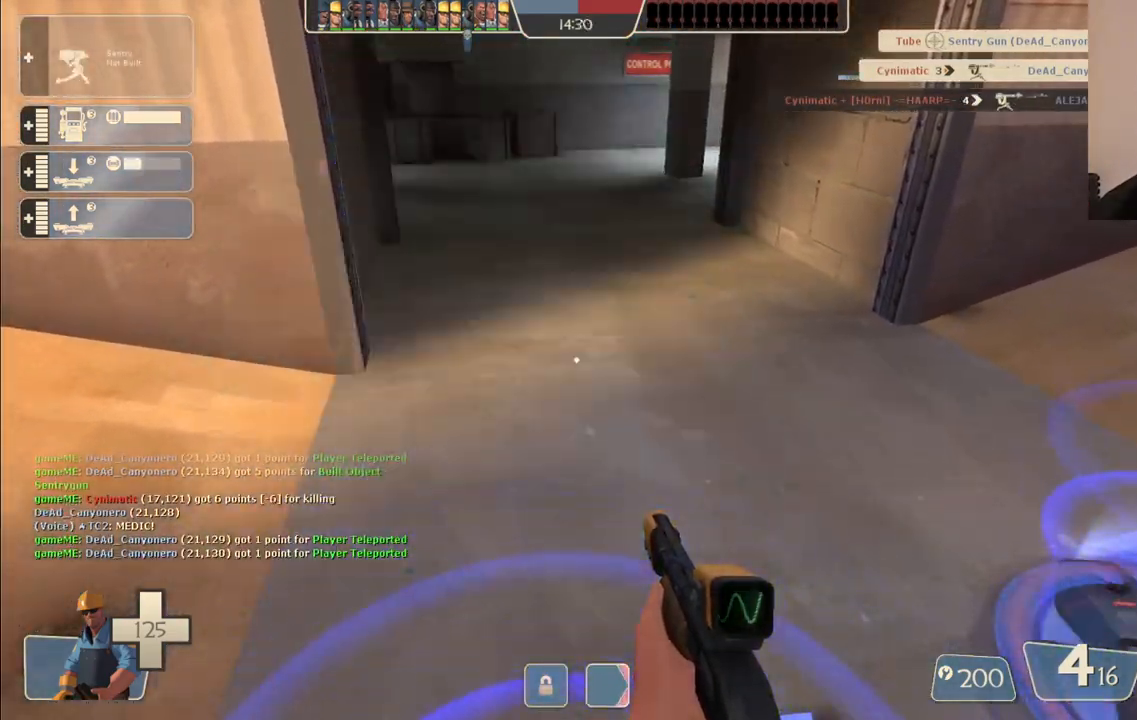
{"buttons": [], "left_stick": "center", "right_stick": "center", "events": []}
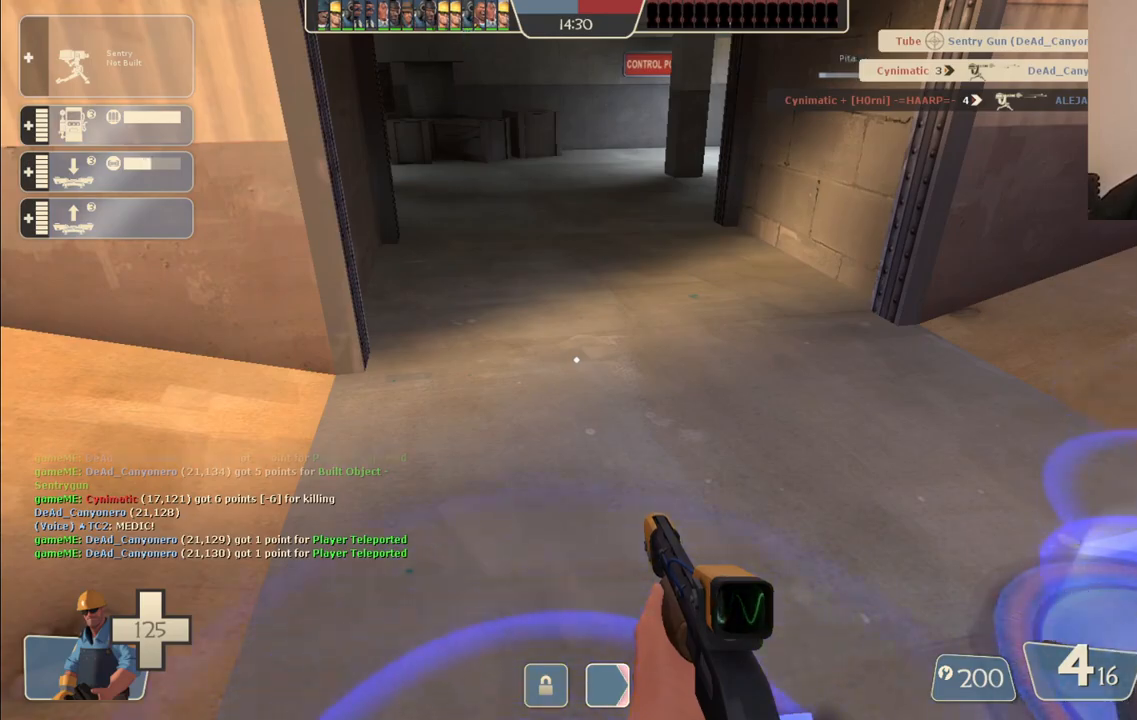
{"buttons": [], "left_stick": "center", "right_stick": "center", "events": []}